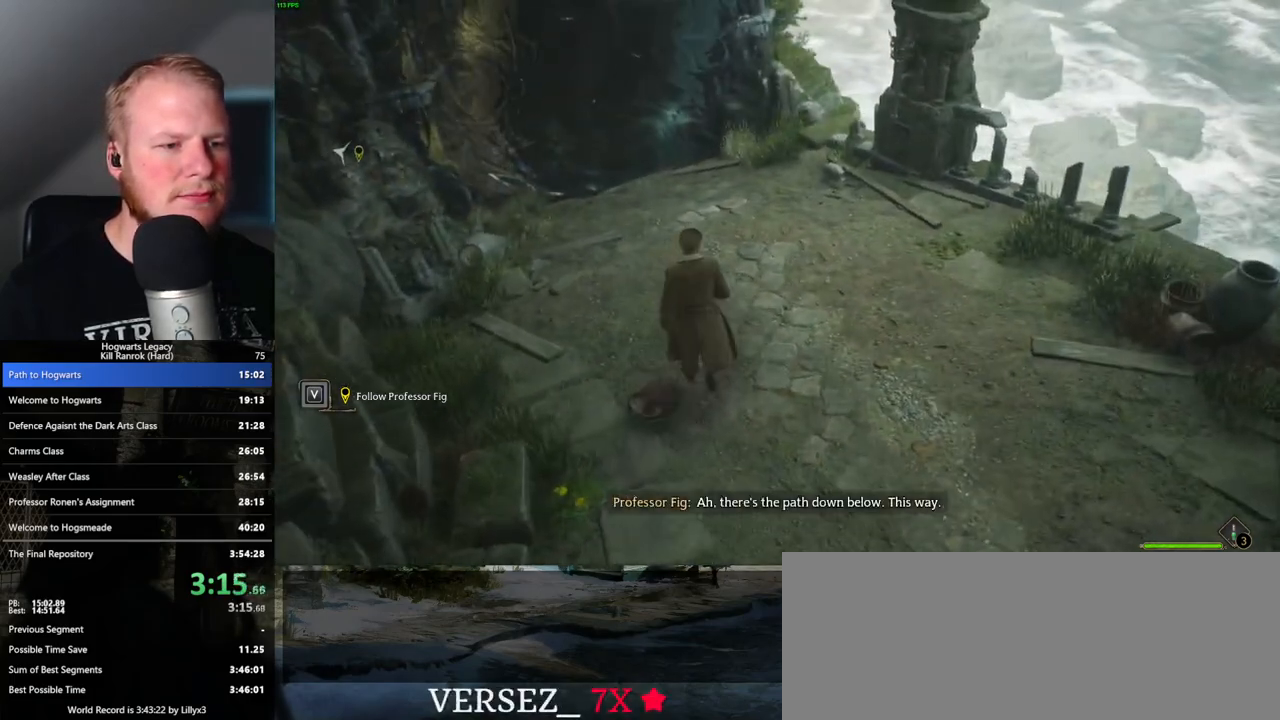
Gameplay with keyboard and mouse; each line is a JSON object with the keys and mouse buttons held at the frame after it. "events" lists presses ("down") and releases ("up") of ".", "/", "0", "1", "2", "3", "4", "5", "6", "7", "8", "9", "a", "alt_l", "alt_r", "b", "backslash", "backspace", "c", "caps_lock", "comma", "ctrl_l", "ctrl_r", "d", "e", "equals", "escape", "f", "f1", "f10", "f11", "f12", "f2", "f3", "f4", "f5", "f6", "f7", "f8", "f9", "g", "h", "i", "j", "k", "l", "lbracket", "m", "minus", "n", "o", "p", "q", "quote", "r", "rbracket", "return", "s", "semicolon", "shift_l", "shift_r", "space", "super", "t", "tab", "tilde", "u", "v", "w", "x", "y", "z", "mouse_left", "mouse_wheel", "mouse_right", "mouse_mb4" and "mouse_mb5" between this image and that frame as [ms after this image, input, new state], when the widget could be followed in between. "mouse_left", "mouse_wheel", "mouse_right", "mouse_mb4", "mouse_mb5" = the "left", "wheel", "right", "mb4", "mb5" buttons of the "mouse" list. No other keys are recorded. "wheel" means that the mouse wheel is clicked or scrolled. Mouse movement is not recorded.
{"keys": ["s"], "mouse": ["mb5"], "events": [[83, "s", "down"], [100, "a", "up"], [350, "mouse_mb5", "down"]]}
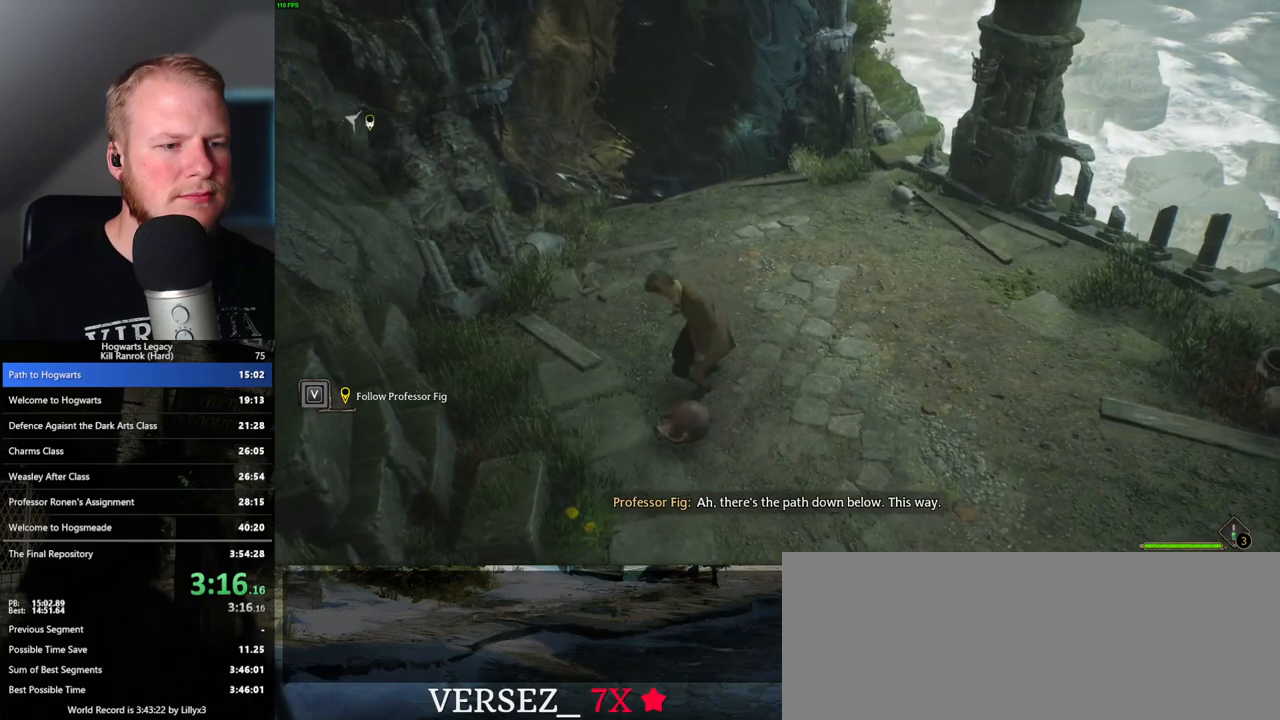
{"keys": ["w"], "mouse": [], "events": [[33, "mouse_mb5", "up"], [83, "s", "up"], [433, "w", "down"]]}
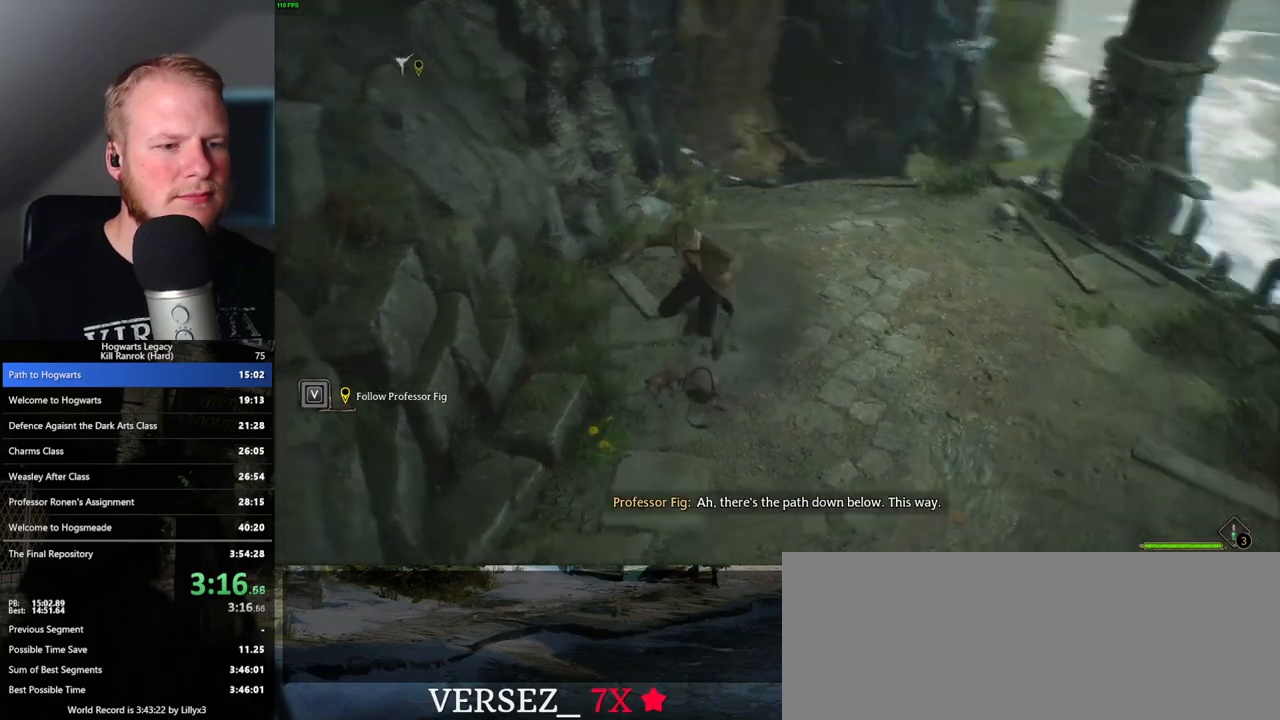
{"keys": ["w"], "mouse": [], "events": [[217, "space", "down"], [333, "space", "up"]]}
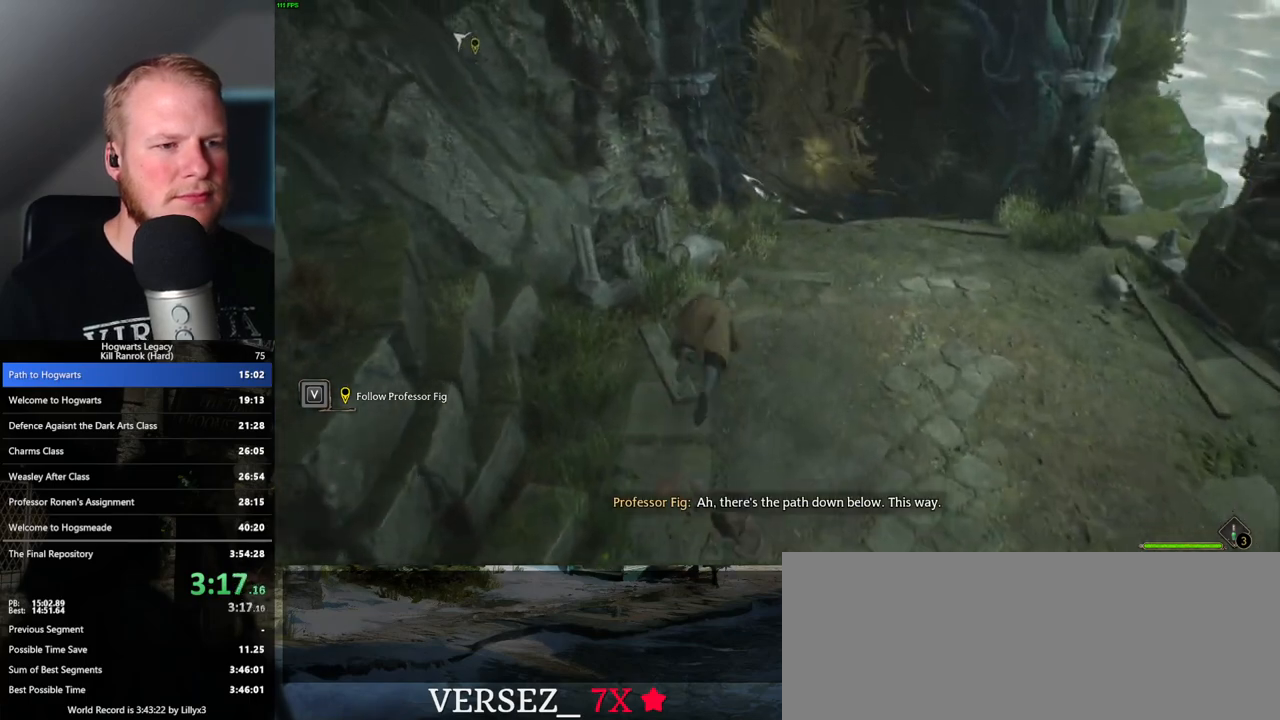
{"keys": [], "mouse": [], "events": [[217, "a", "down"], [383, "w", "up"], [467, "a", "up"]]}
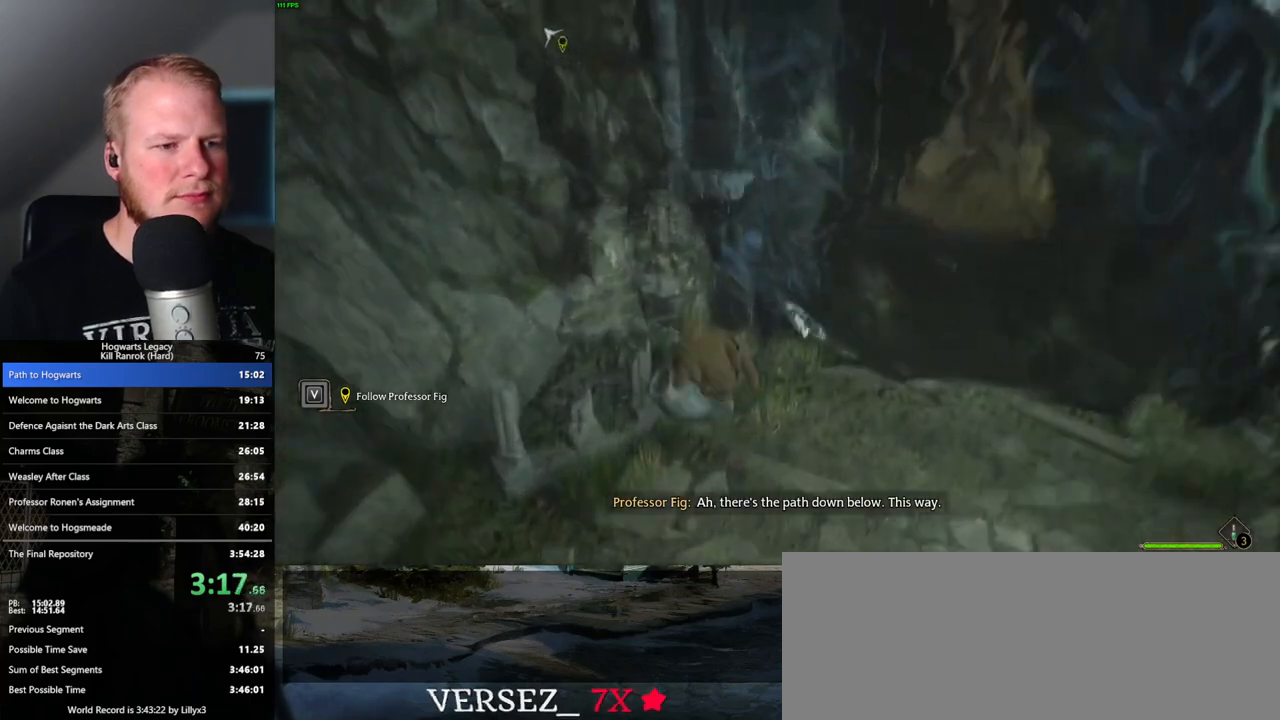
{"keys": ["d"], "mouse": [], "events": [[367, "d", "down"], [367, "s", "down"], [450, "s", "up"]]}
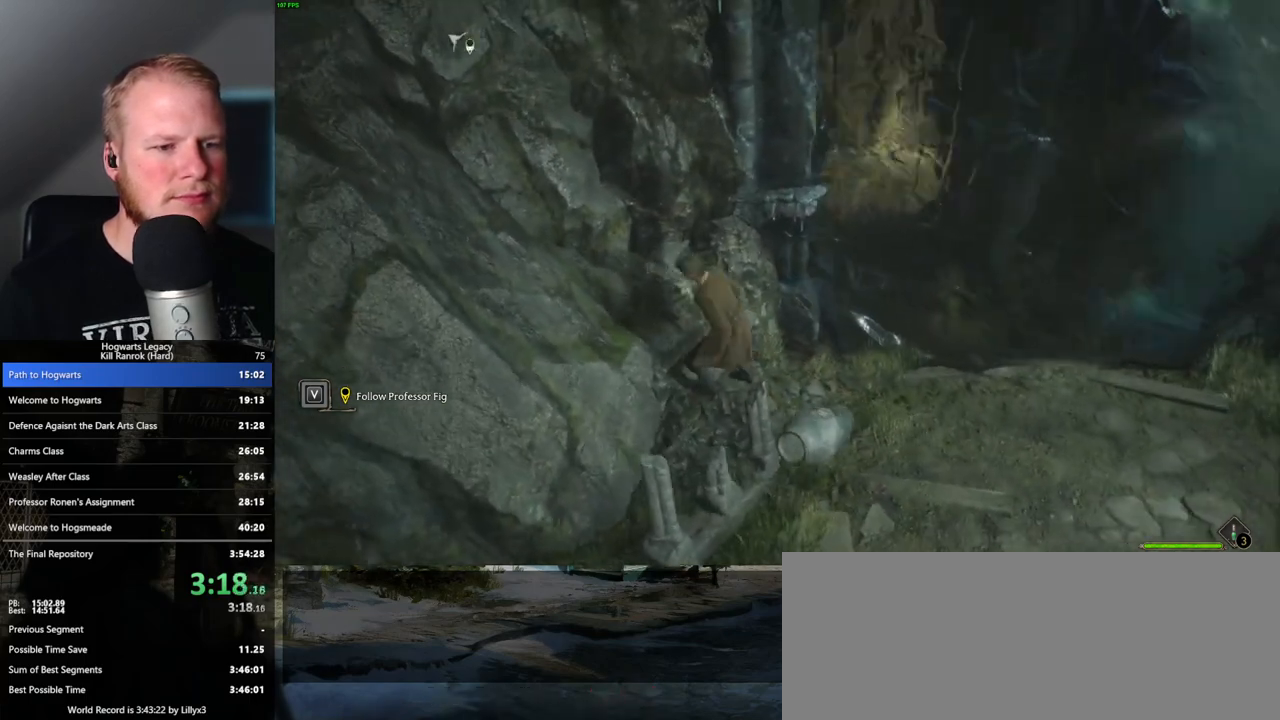
{"keys": ["d", "s"], "mouse": [], "events": [[267, "mouse_mb5", "down"], [467, "mouse_mb5", "up"], [500, "s", "down"]]}
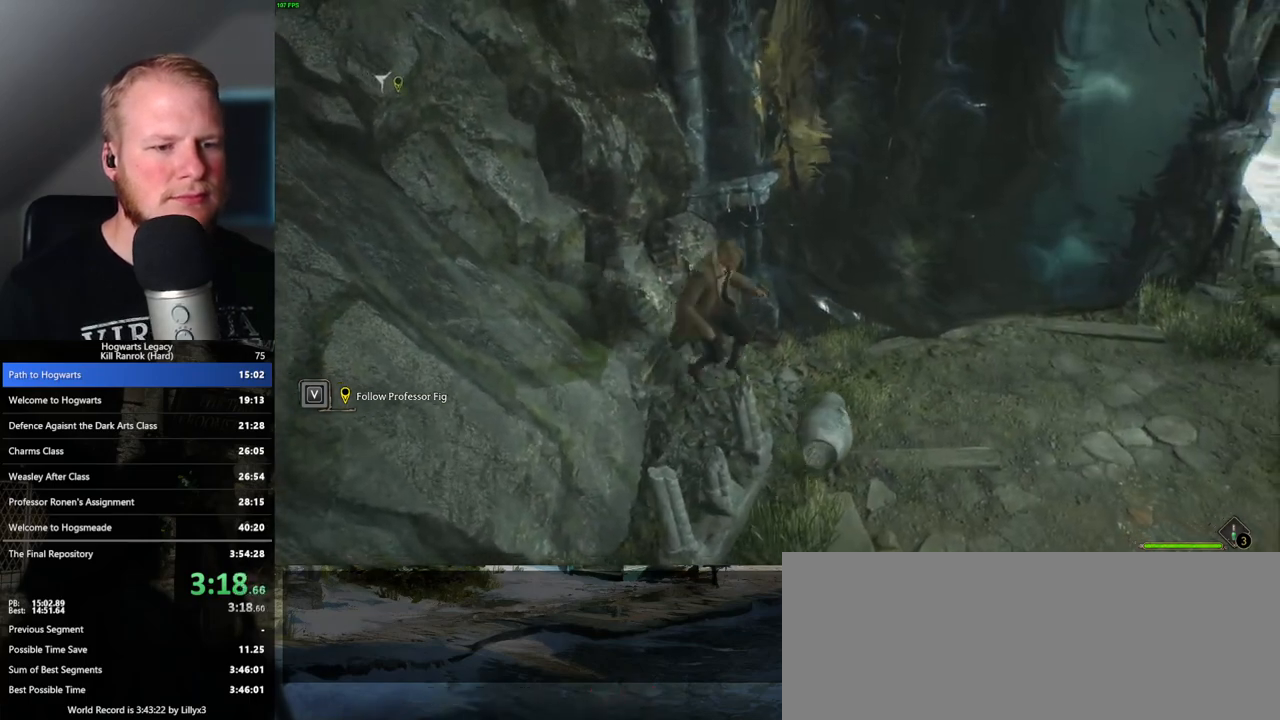
{"keys": ["d"], "mouse": [], "events": [[250, "s", "up"]]}
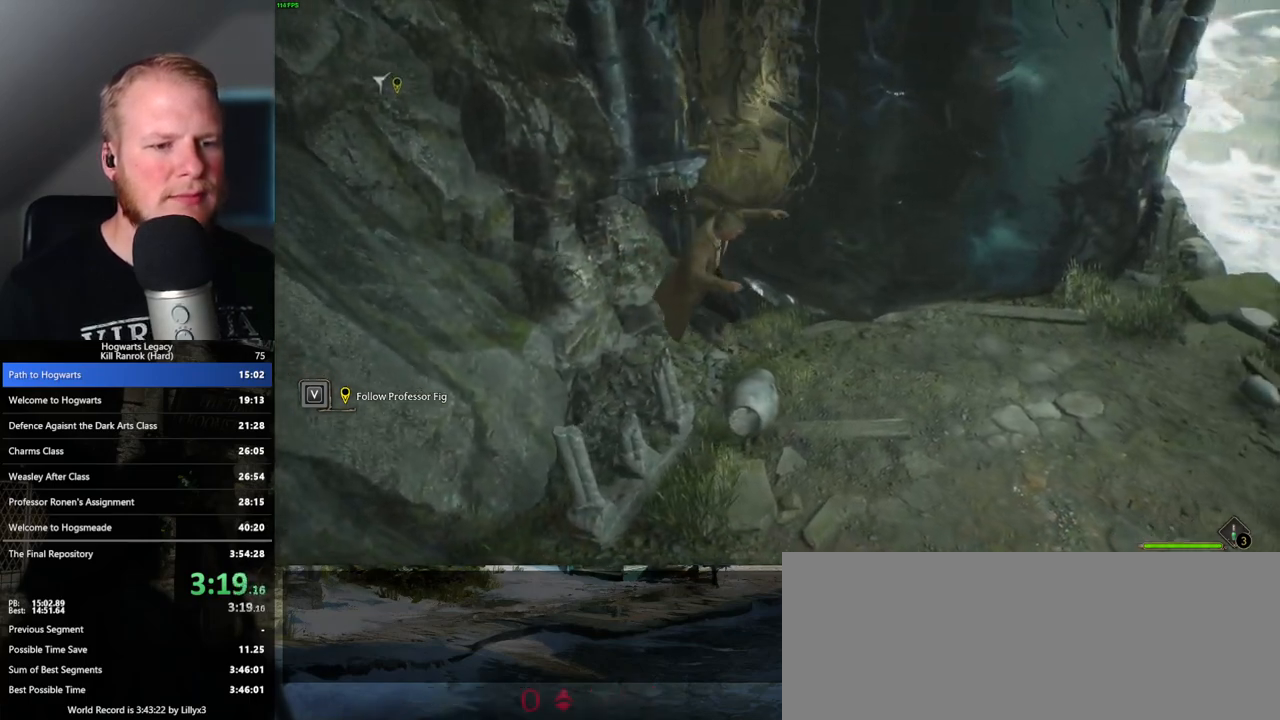
{"keys": [], "mouse": [], "events": [[33, "d", "up"]]}
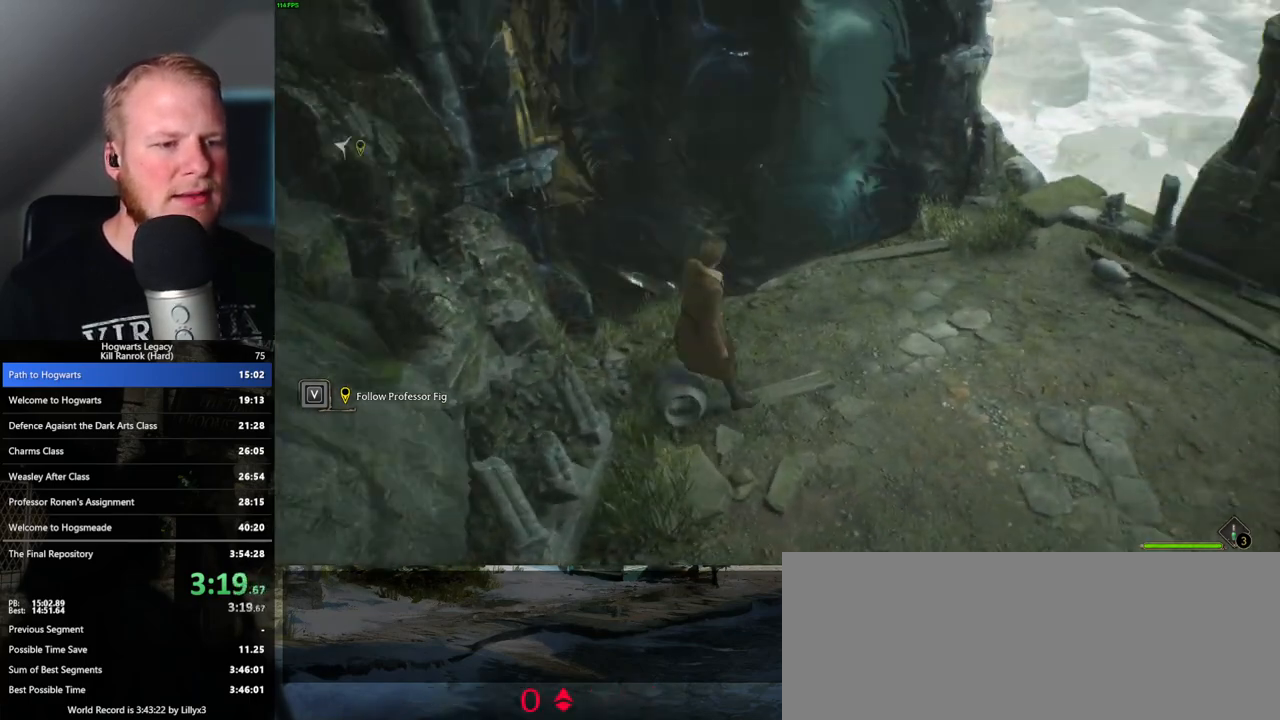
{"keys": ["a"], "mouse": [], "events": [[133, "mouse_mb5", "down"], [183, "a", "down"], [317, "mouse_mb5", "up"]]}
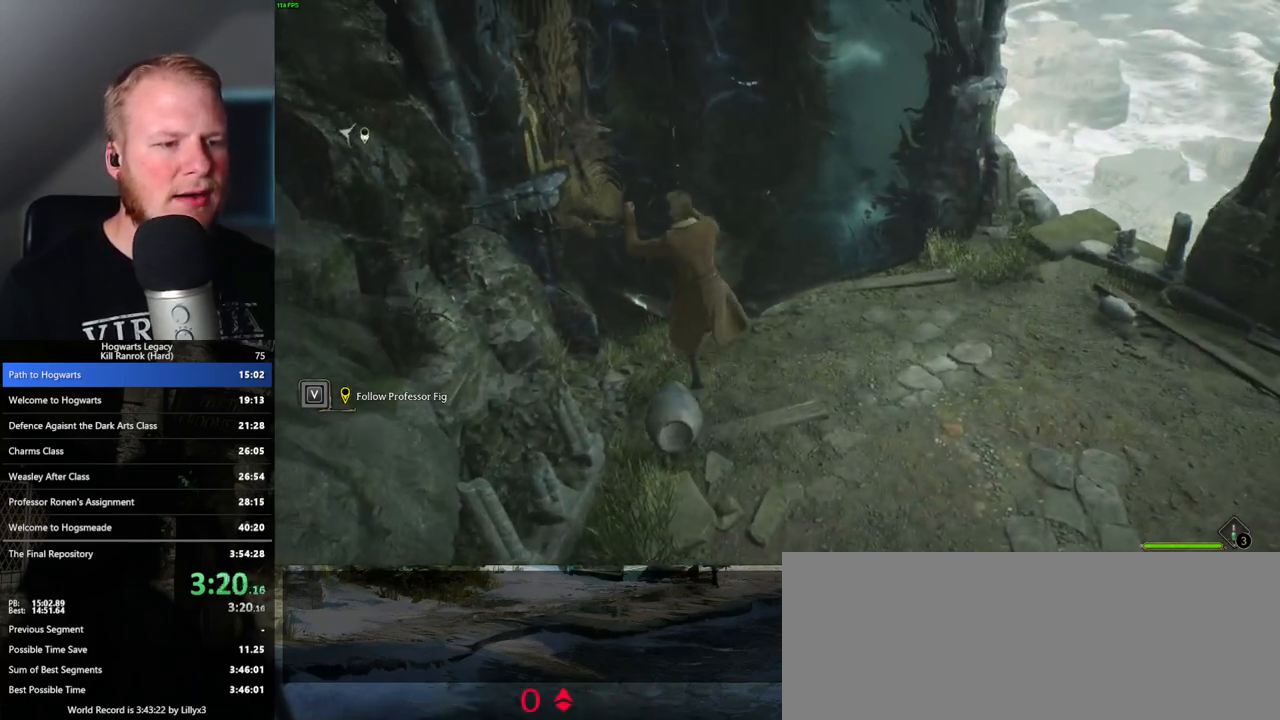
{"keys": ["d"], "mouse": [], "events": [[50, "a", "up"], [200, "d", "down"]]}
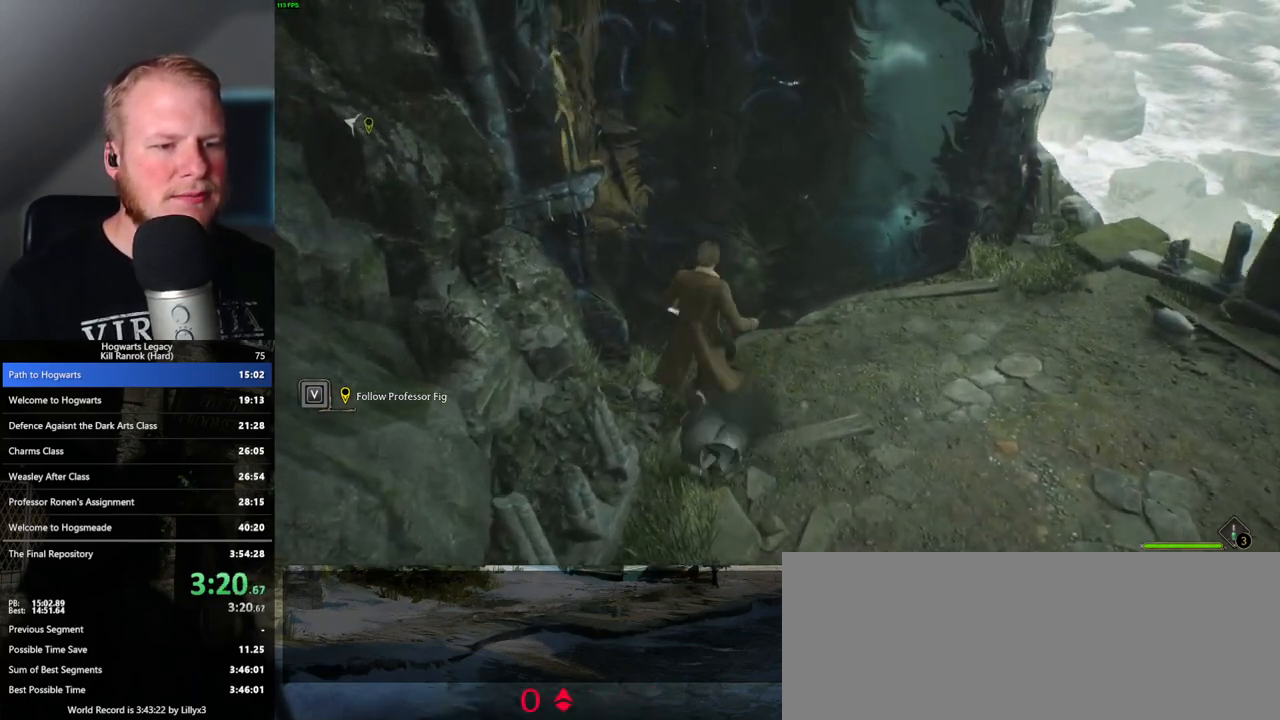
{"keys": ["d", "w"], "mouse": [], "events": [[333, "w", "down"], [350, "space", "down"], [483, "space", "up"]]}
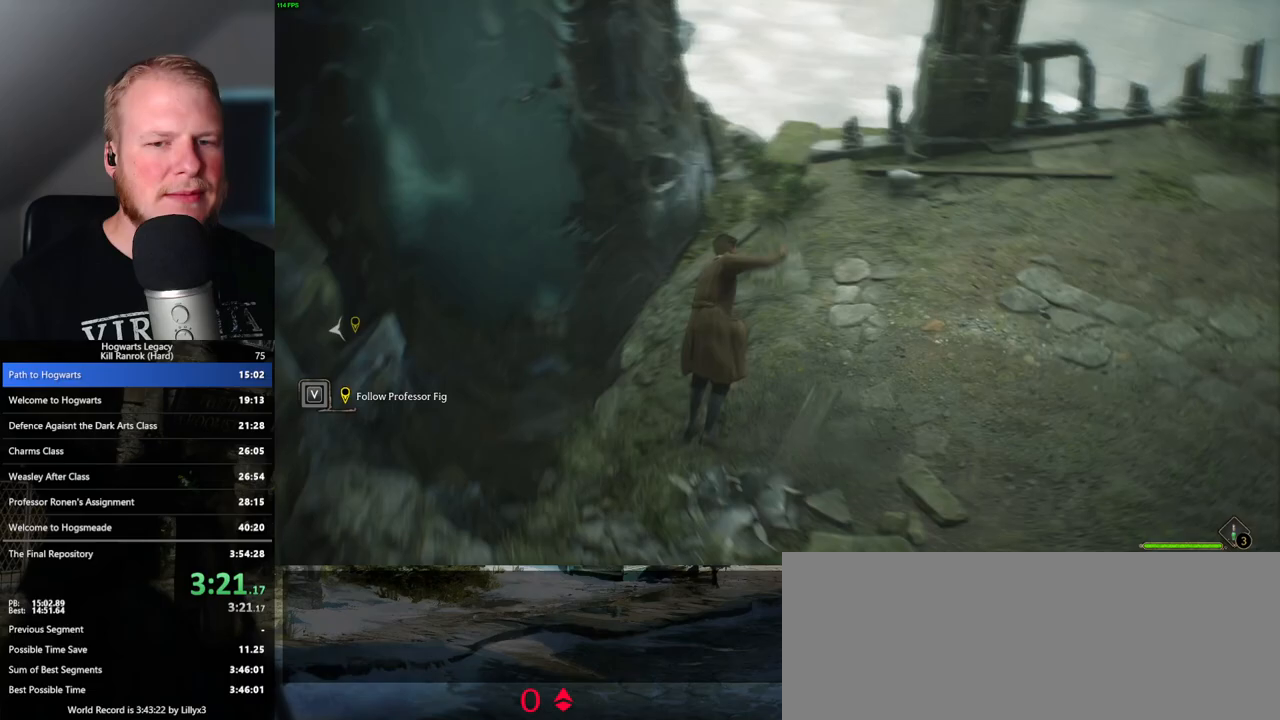
{"keys": ["d"], "mouse": [], "events": [[67, "d", "up"], [367, "d", "down"], [417, "w", "up"]]}
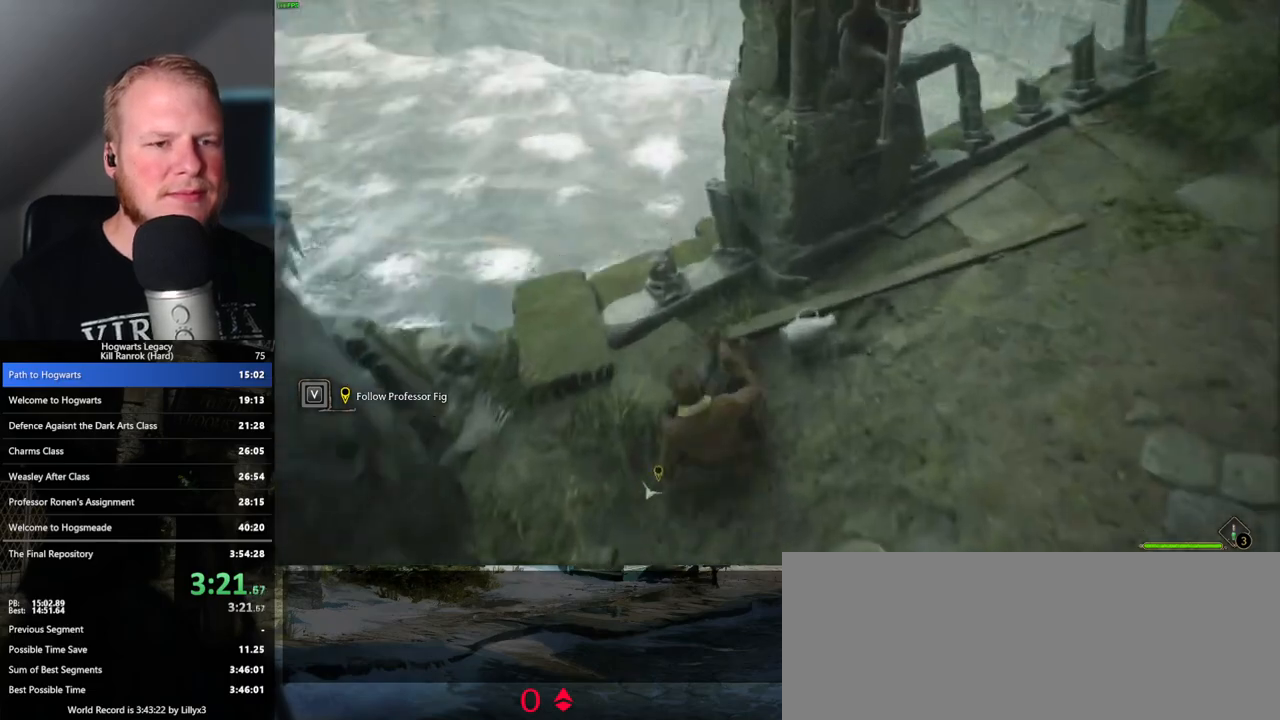
{"keys": ["a"], "mouse": [], "events": [[200, "s", "down"], [300, "a", "down"], [300, "d", "up"], [433, "s", "up"]]}
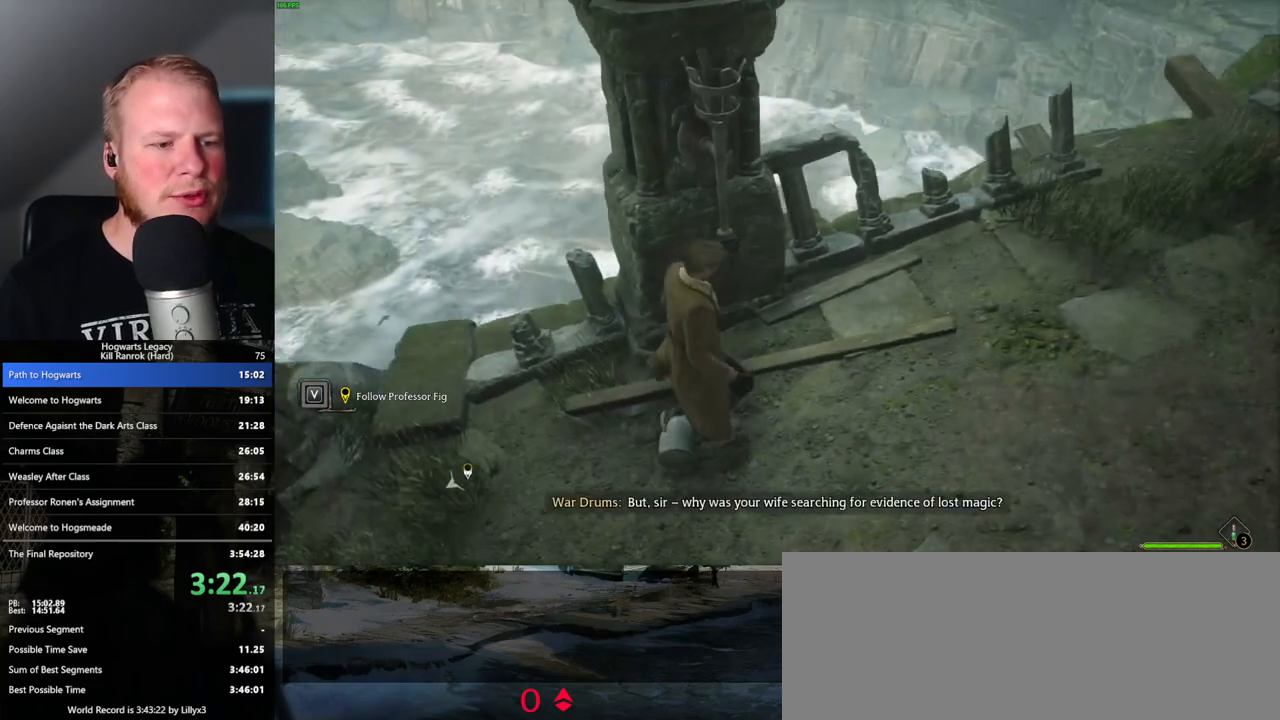
{"keys": ["s"], "mouse": ["mb5"], "events": [[283, "a", "up"], [350, "mouse_mb5", "down"], [500, "s", "down"]]}
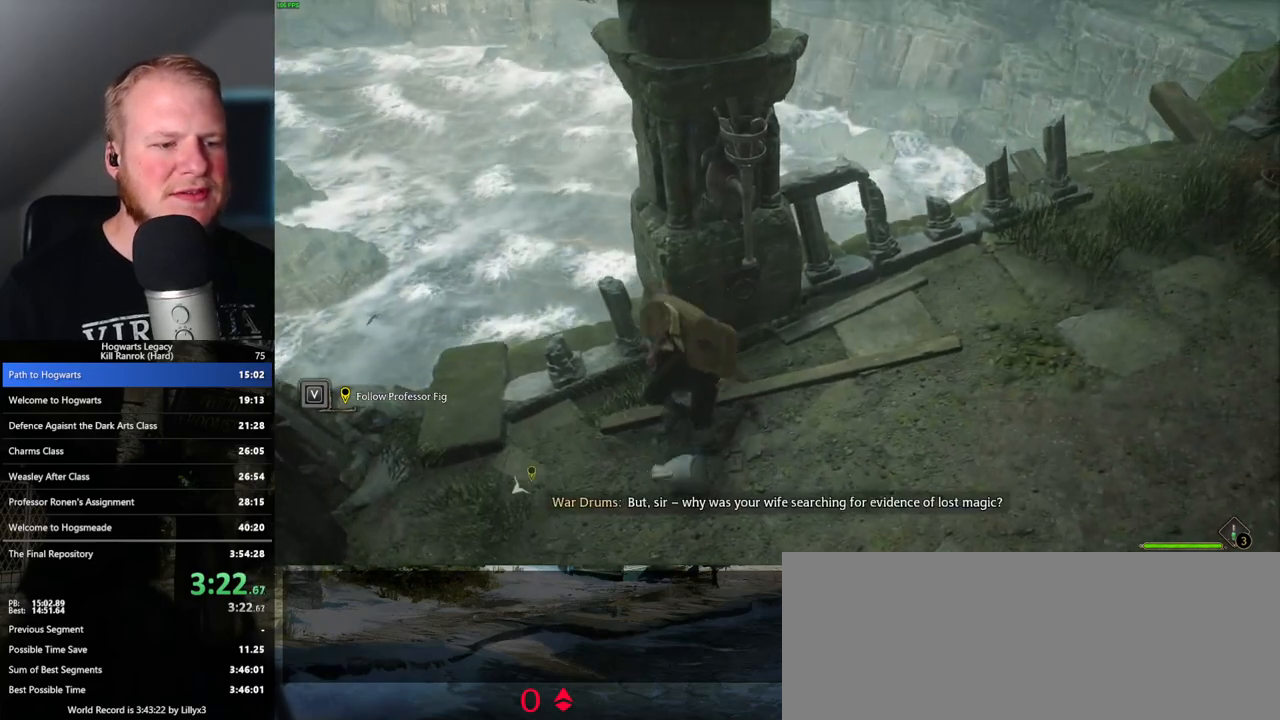
{"keys": ["a"], "mouse": [], "events": [[33, "mouse_mb5", "up"], [183, "a", "down"], [433, "s", "up"]]}
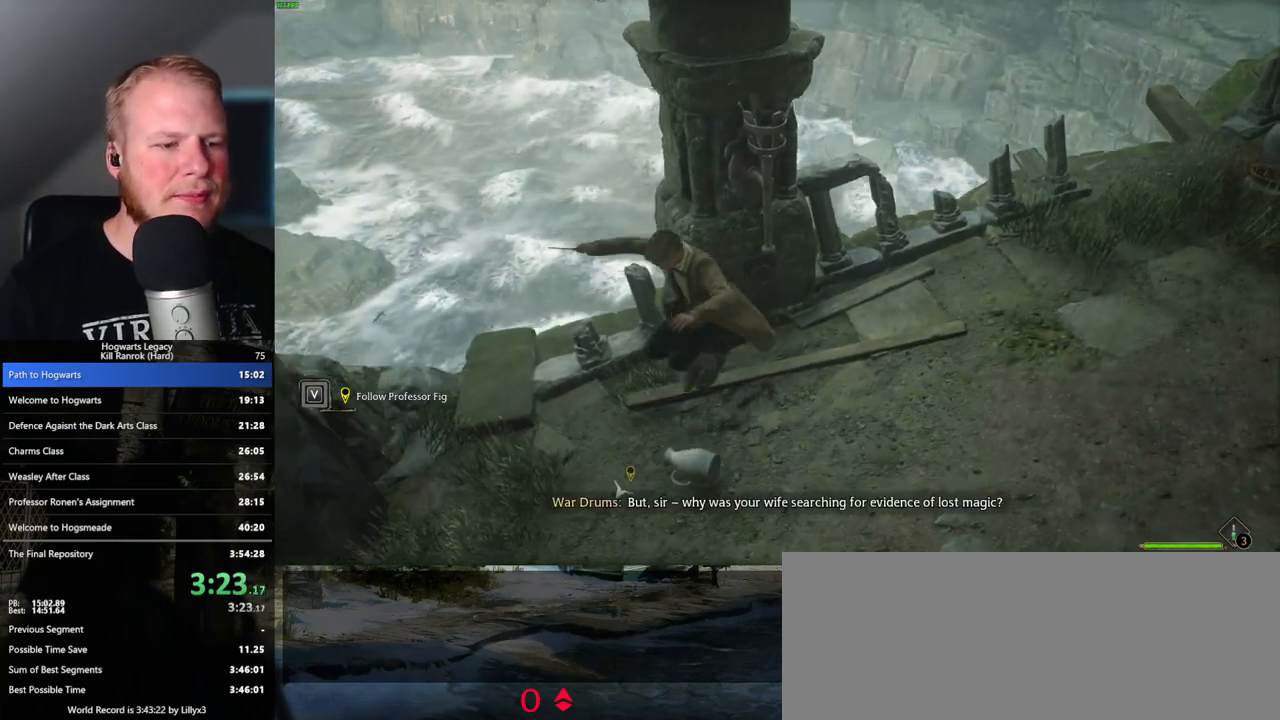
{"keys": ["d", "s"], "mouse": [], "events": [[50, "w", "down"], [117, "a", "up"], [183, "d", "down"], [317, "w", "up"], [500, "s", "down"]]}
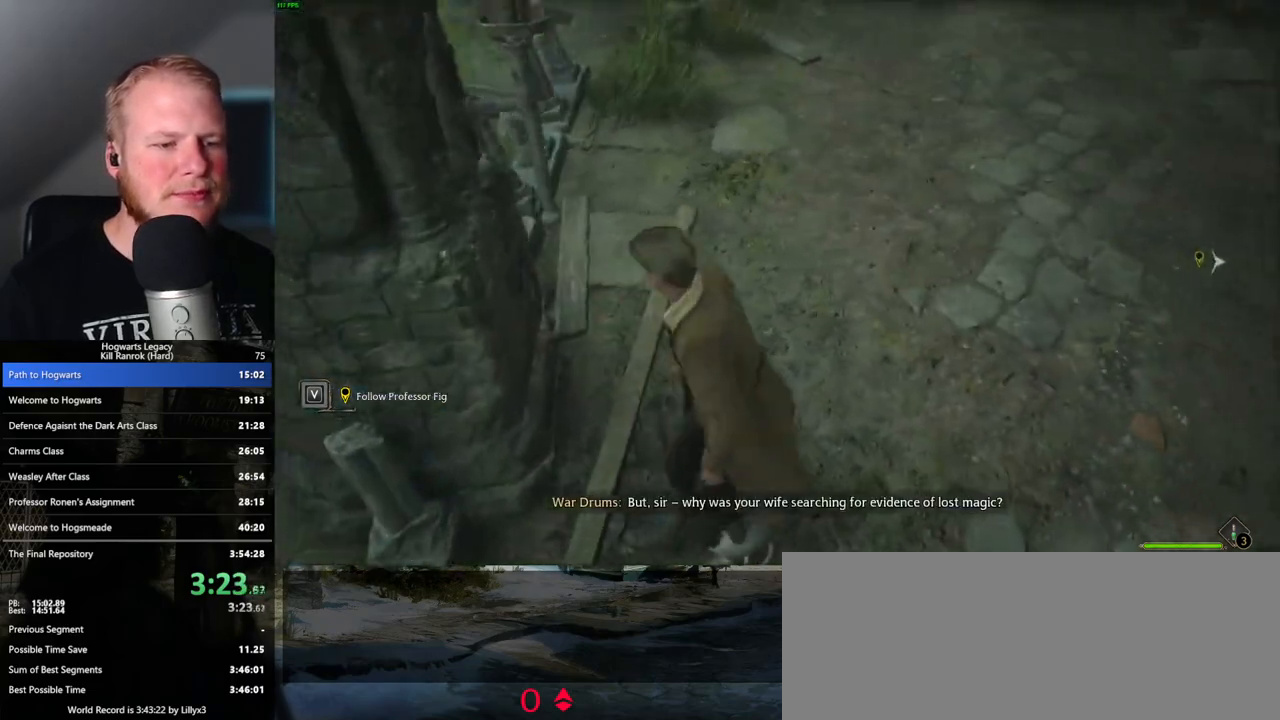
{"keys": ["a"], "mouse": ["mb5"], "events": [[350, "a", "down"], [383, "d", "up"], [417, "mouse_mb5", "down"], [450, "s", "up"]]}
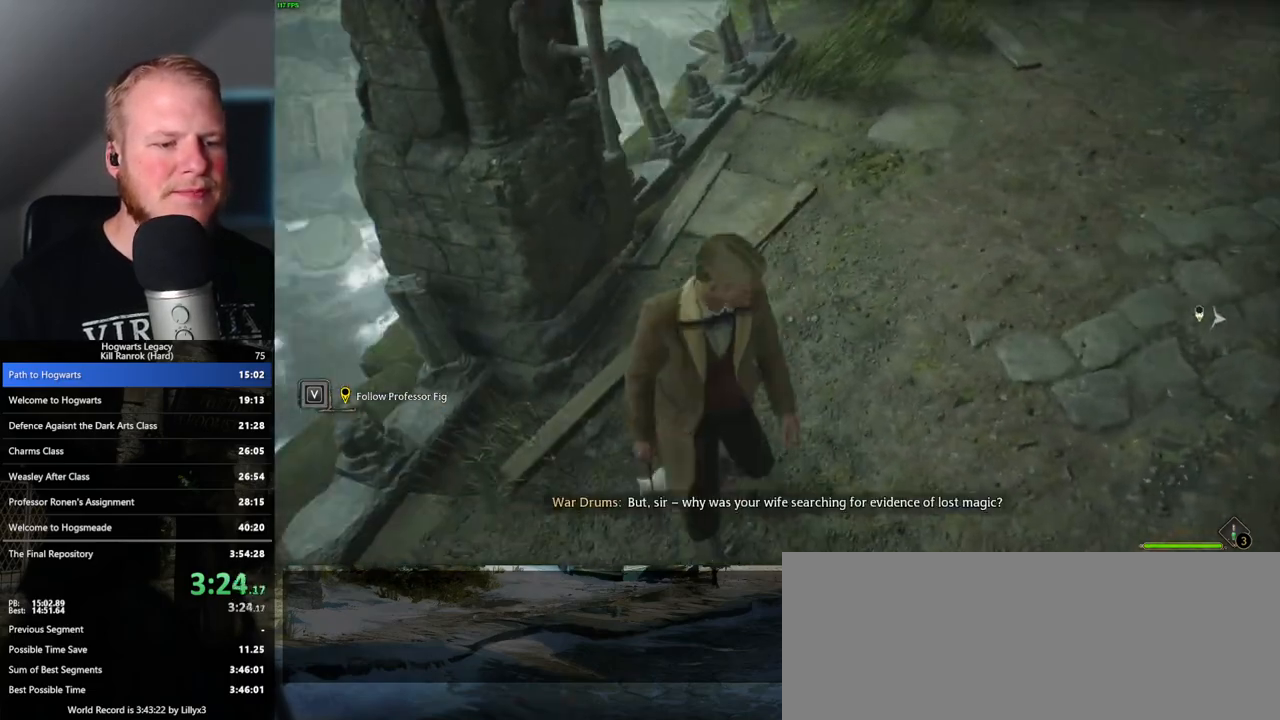
{"keys": ["d"], "mouse": [], "events": [[100, "mouse_mb5", "up"], [100, "w", "down"], [150, "a", "up"], [317, "d", "down"], [367, "w", "up"]]}
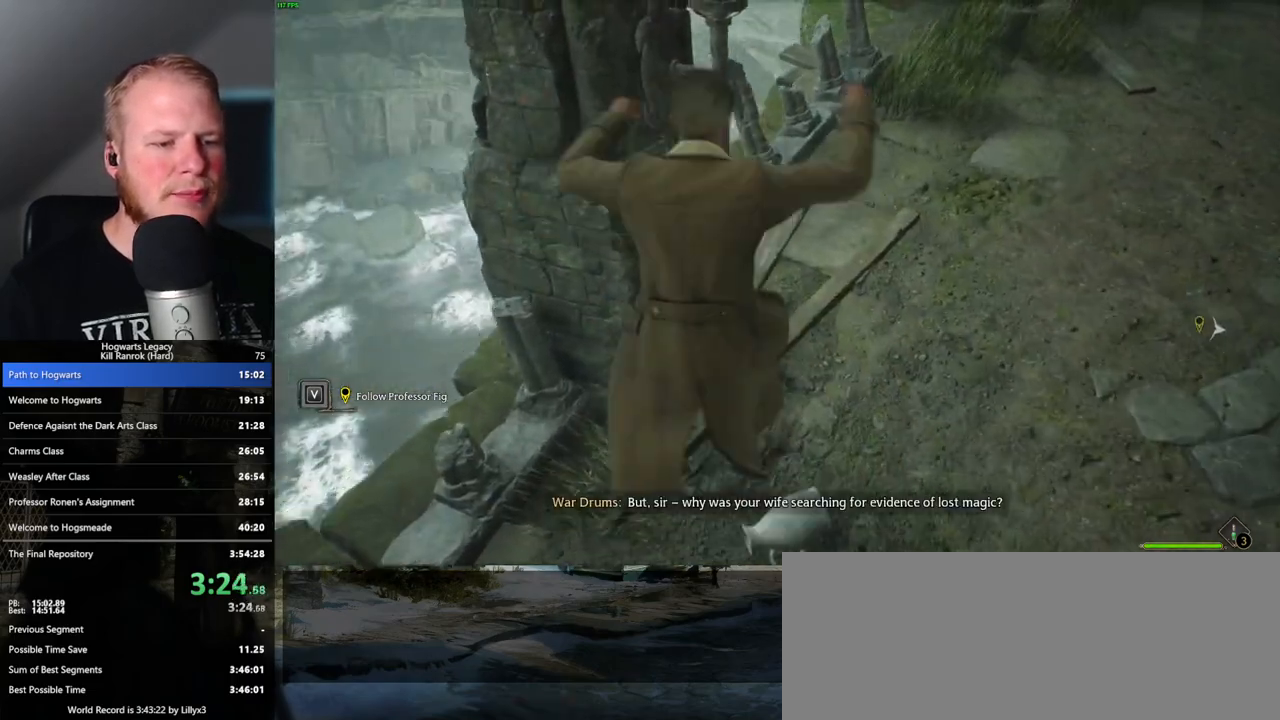
{"keys": ["a", "w"], "mouse": [], "events": [[17, "s", "down"], [217, "d", "up"], [267, "a", "down"], [367, "s", "up"], [467, "w", "down"]]}
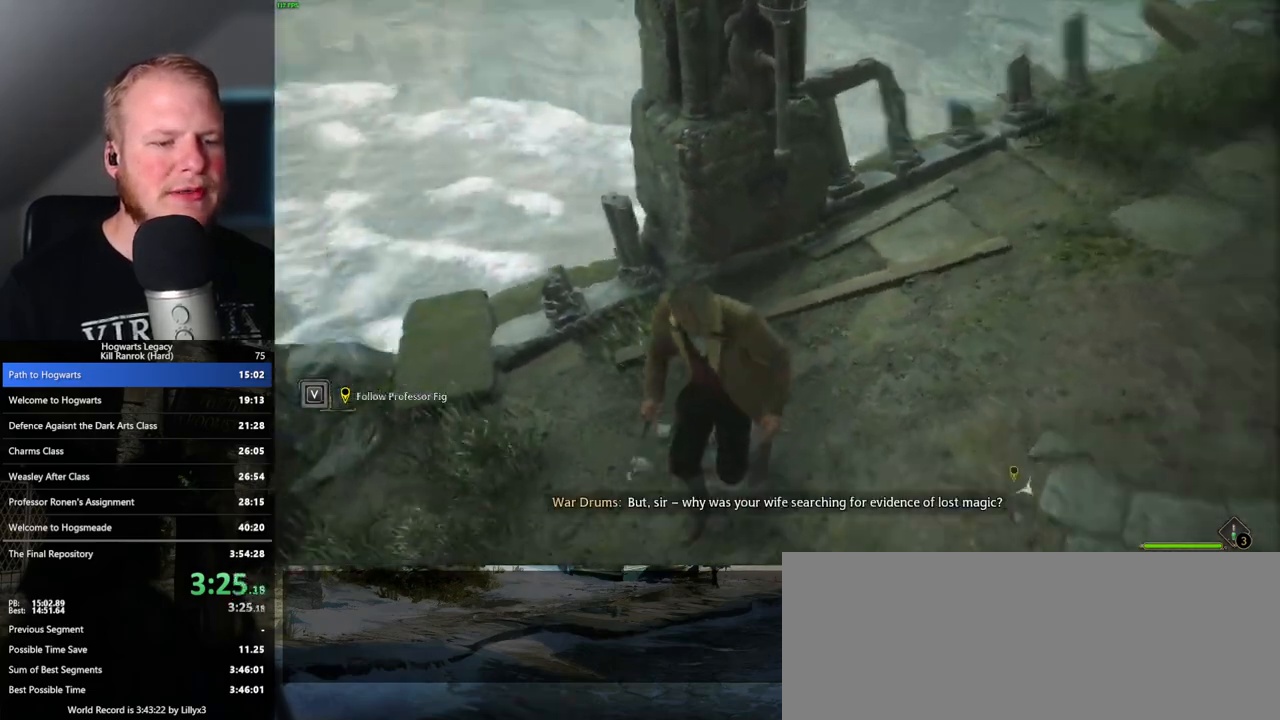
{"keys": ["w"], "mouse": [], "events": [[67, "a", "up"], [283, "space", "down"], [383, "space", "up"]]}
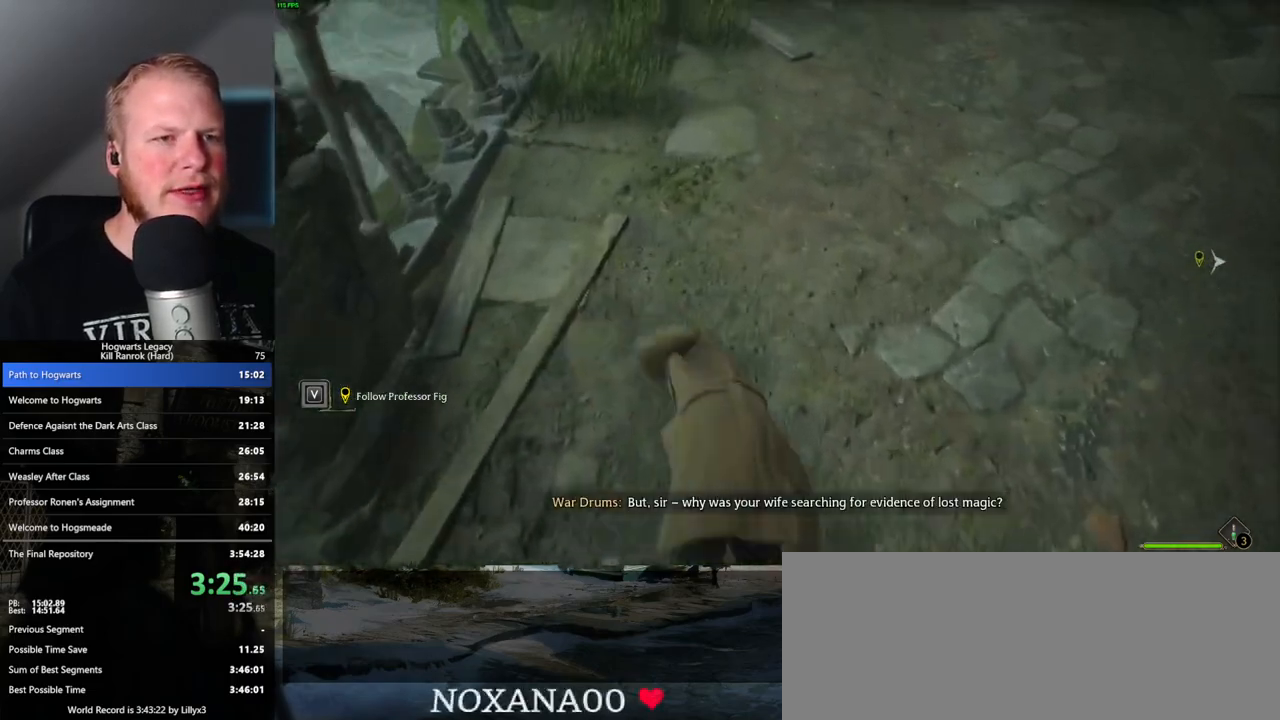
{"keys": ["w"], "mouse": [], "events": []}
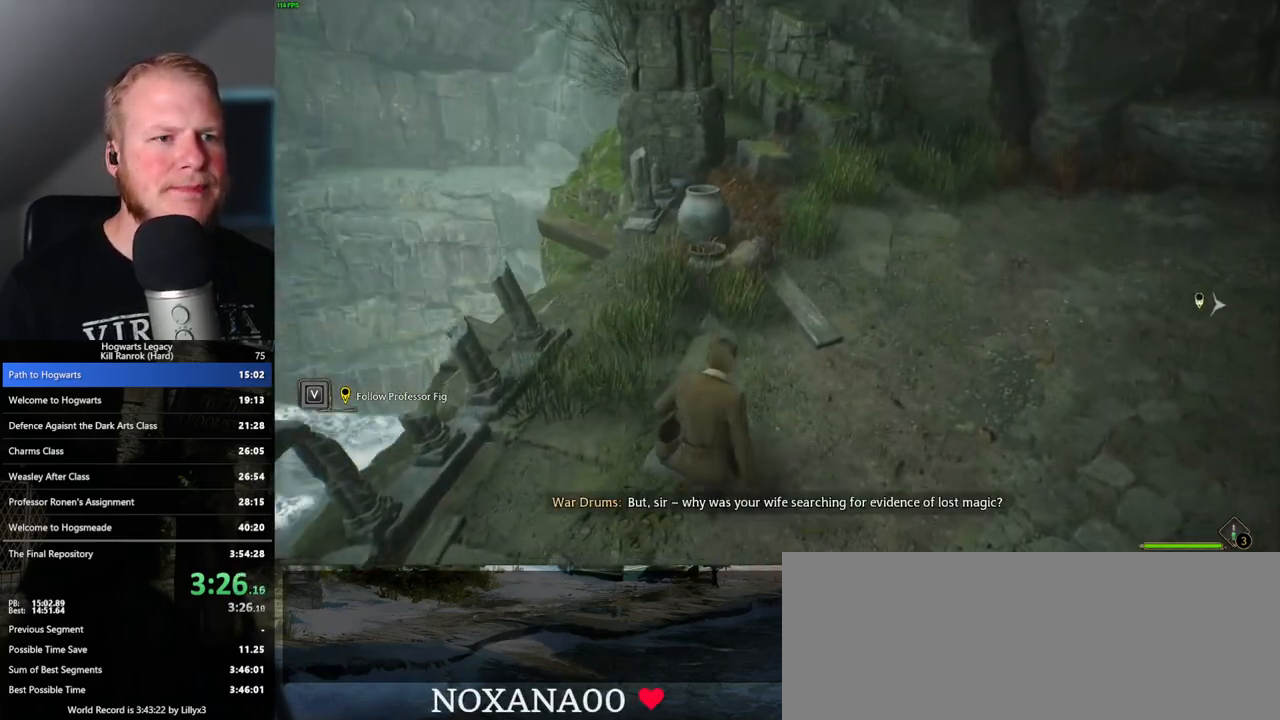
{"keys": ["w"], "mouse": [], "events": []}
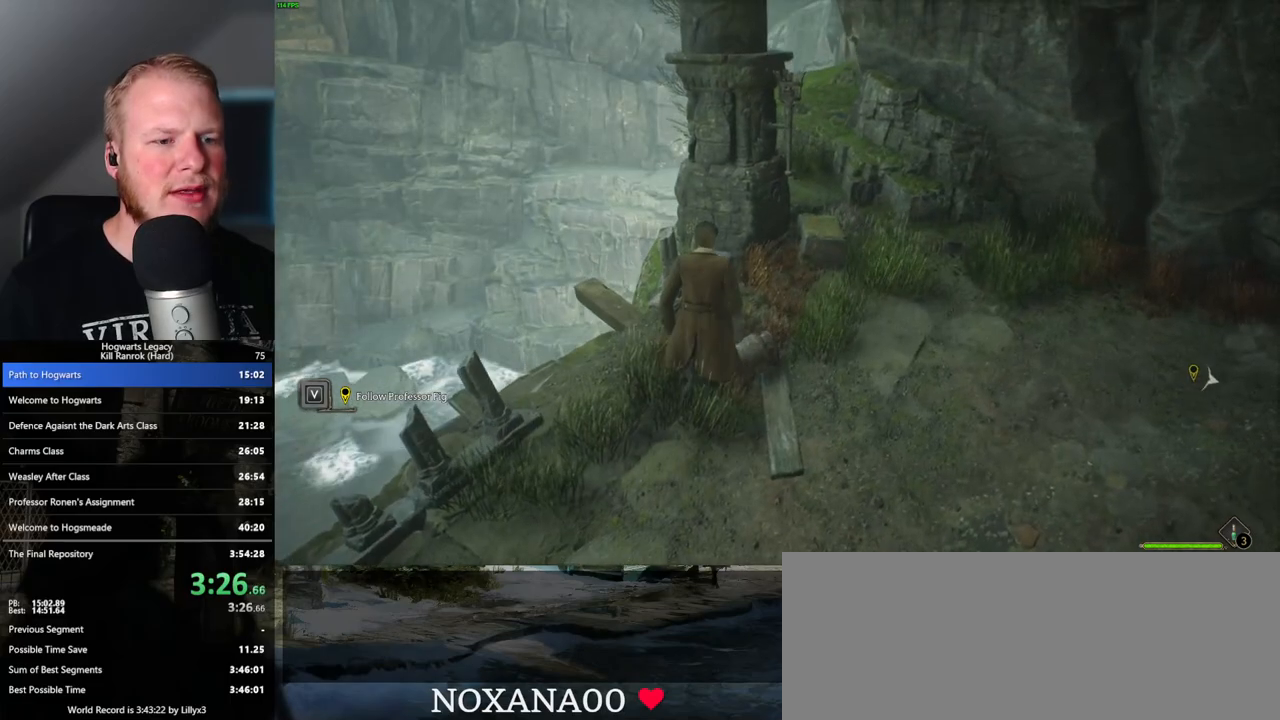
{"keys": [], "mouse": [], "events": [[233, "w", "up"]]}
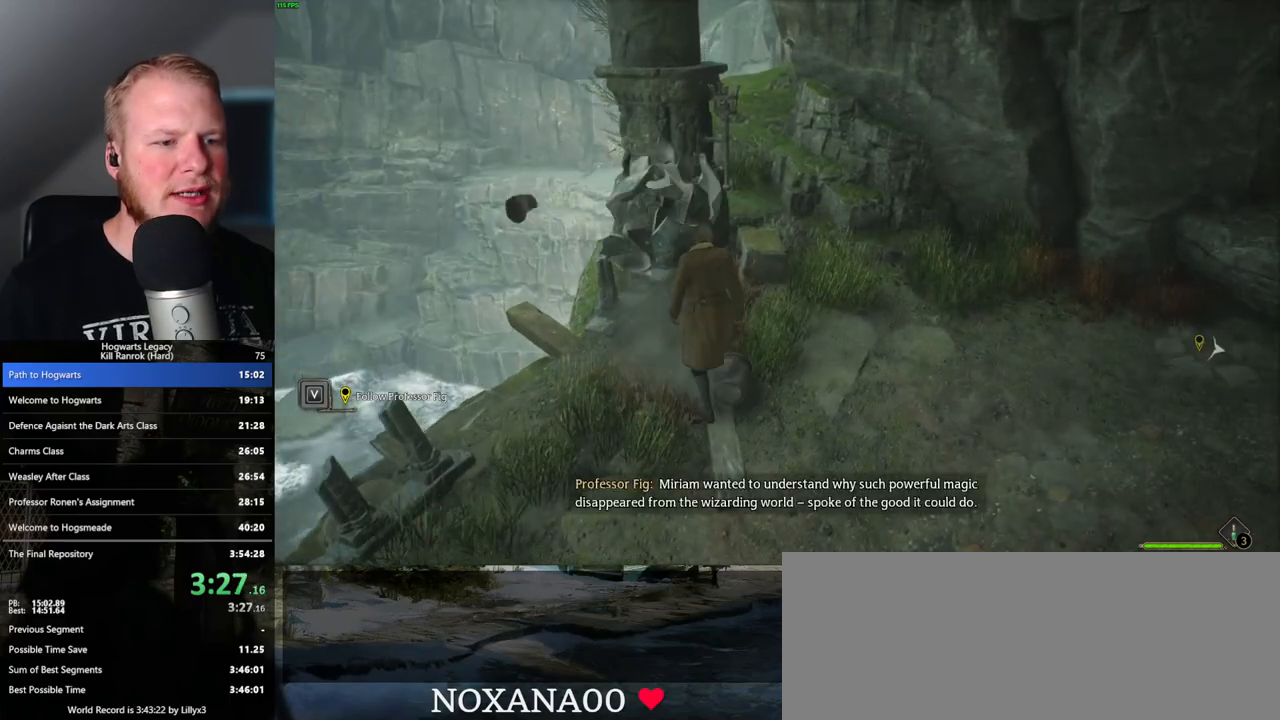
{"keys": ["d"], "mouse": [], "events": [[183, "mouse_mb5", "down"], [283, "d", "down"], [383, "mouse_mb5", "up"]]}
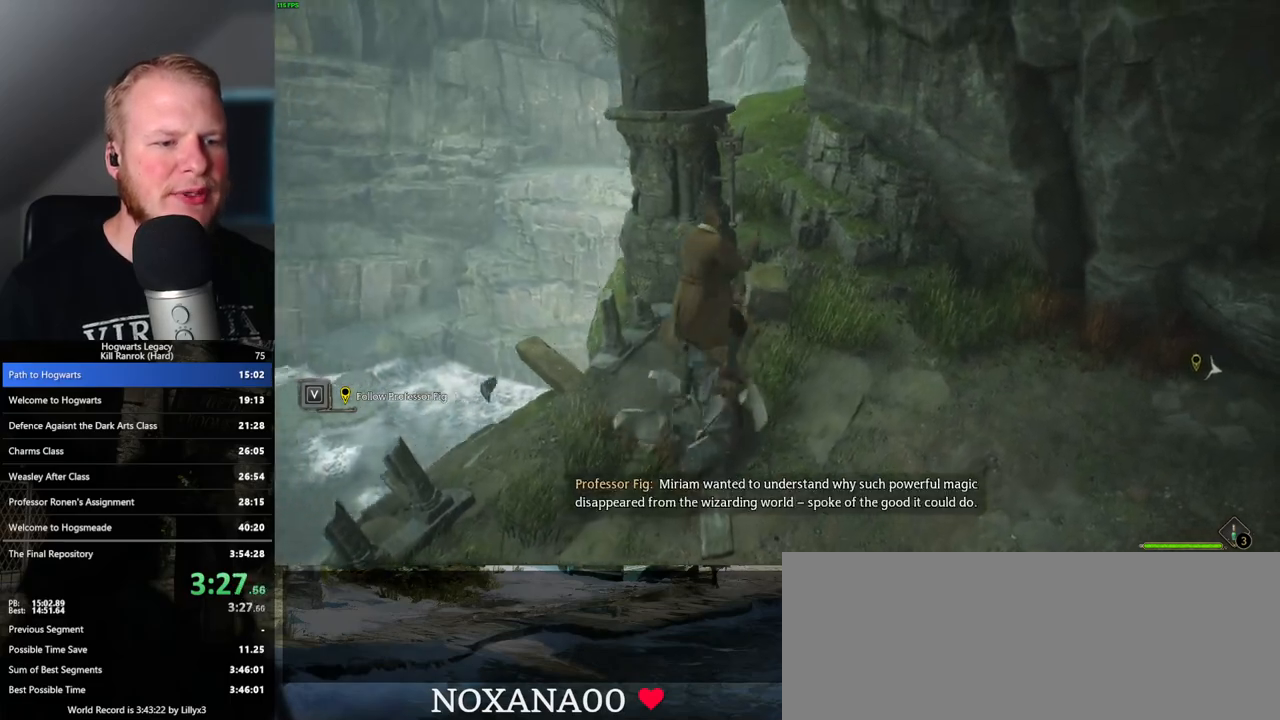
{"keys": ["w"], "mouse": [], "events": [[50, "s", "down"], [150, "d", "up"], [183, "a", "down"], [267, "s", "up"], [383, "w", "down"], [450, "a", "up"]]}
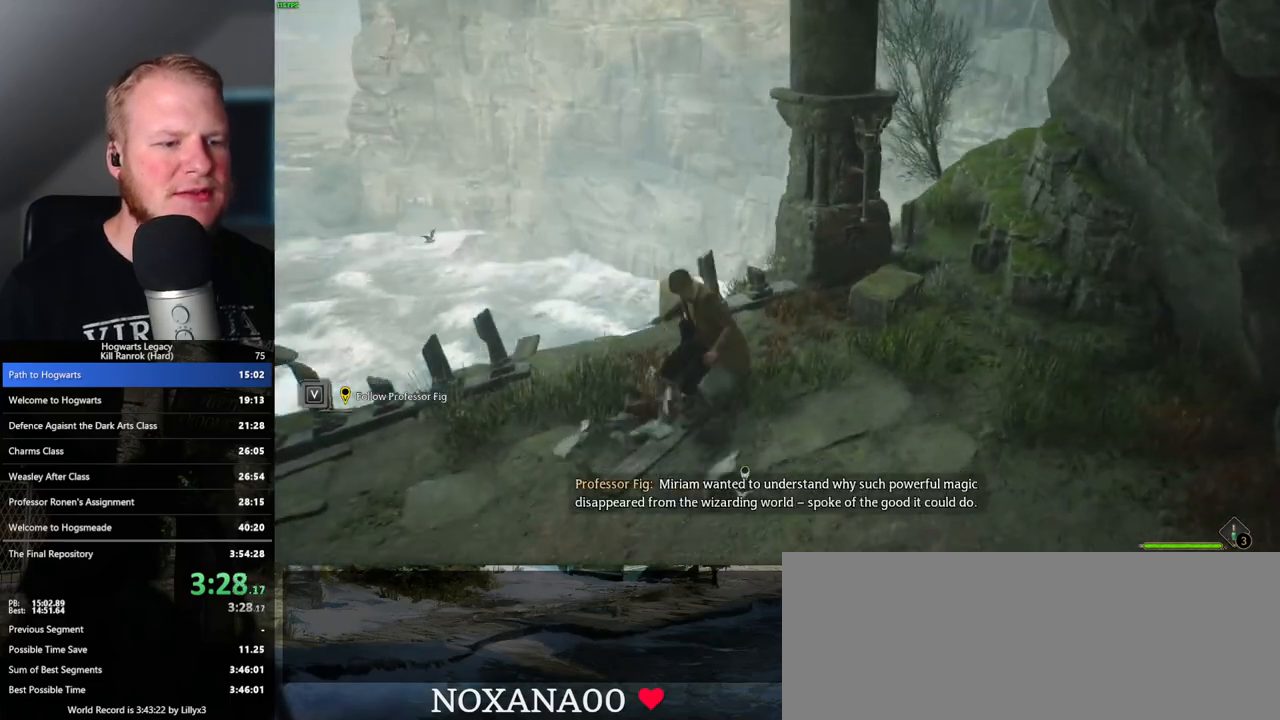
{"keys": [], "mouse": [], "events": [[183, "w", "up"]]}
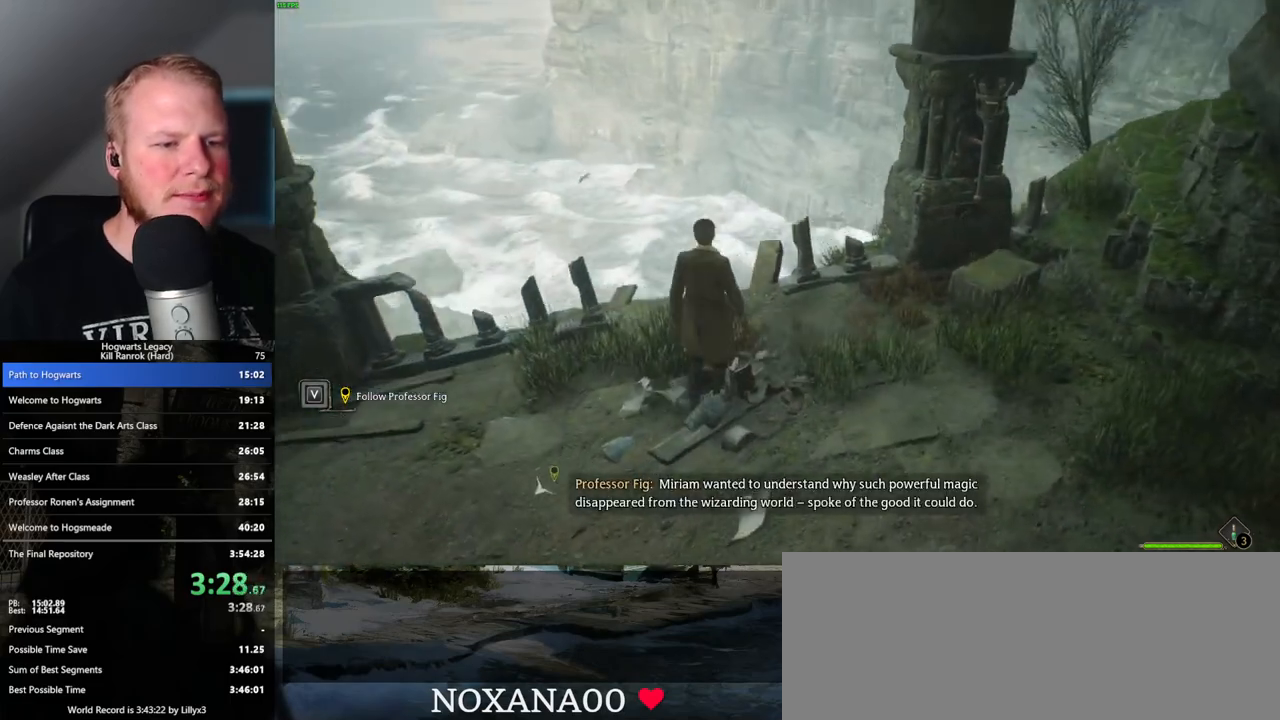
{"keys": ["w"], "mouse": [], "events": [[50, "w", "down"]]}
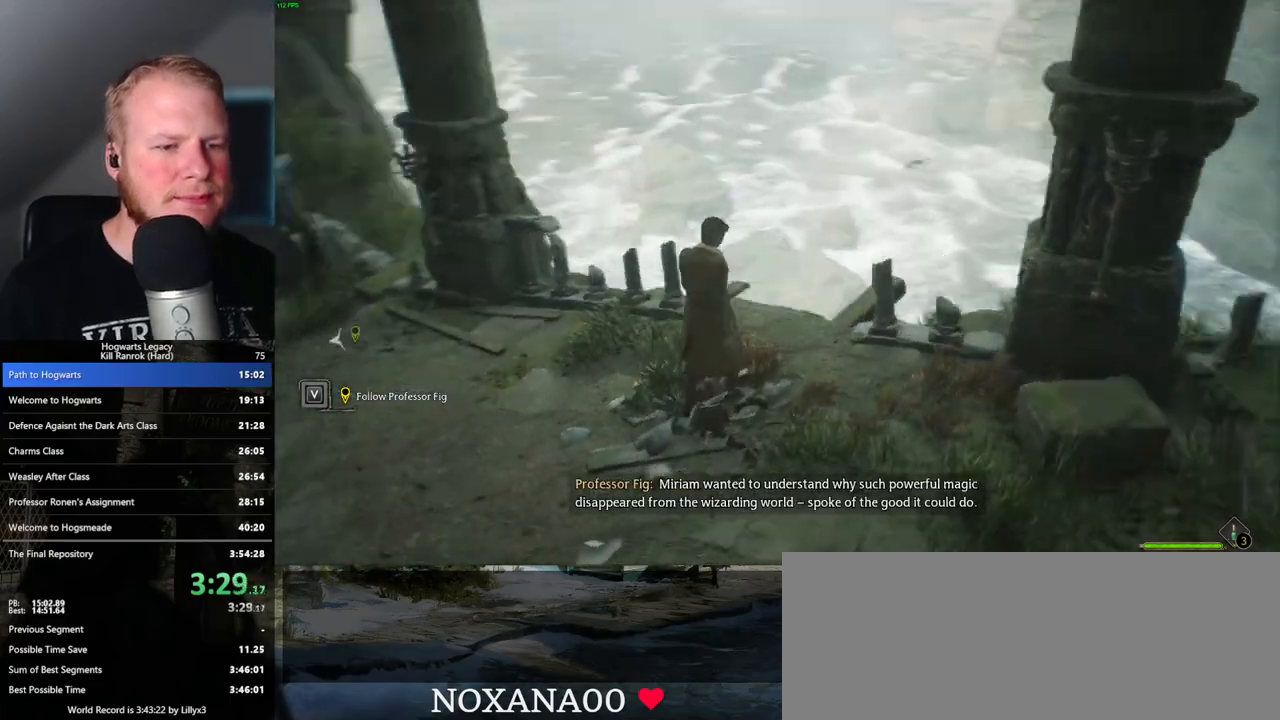
{"keys": ["a"], "mouse": [], "events": [[217, "w", "up"], [350, "a", "down"]]}
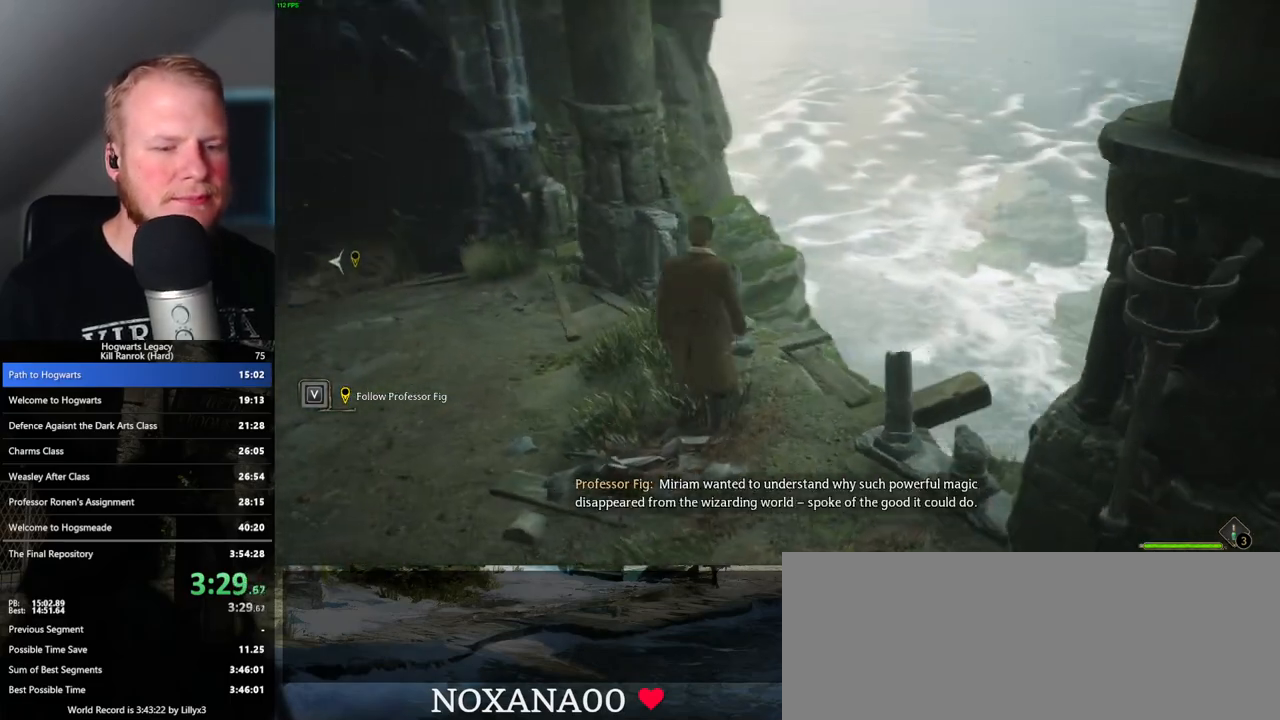
{"keys": ["a"], "mouse": [], "events": [[150, "space", "down"], [217, "space", "up"]]}
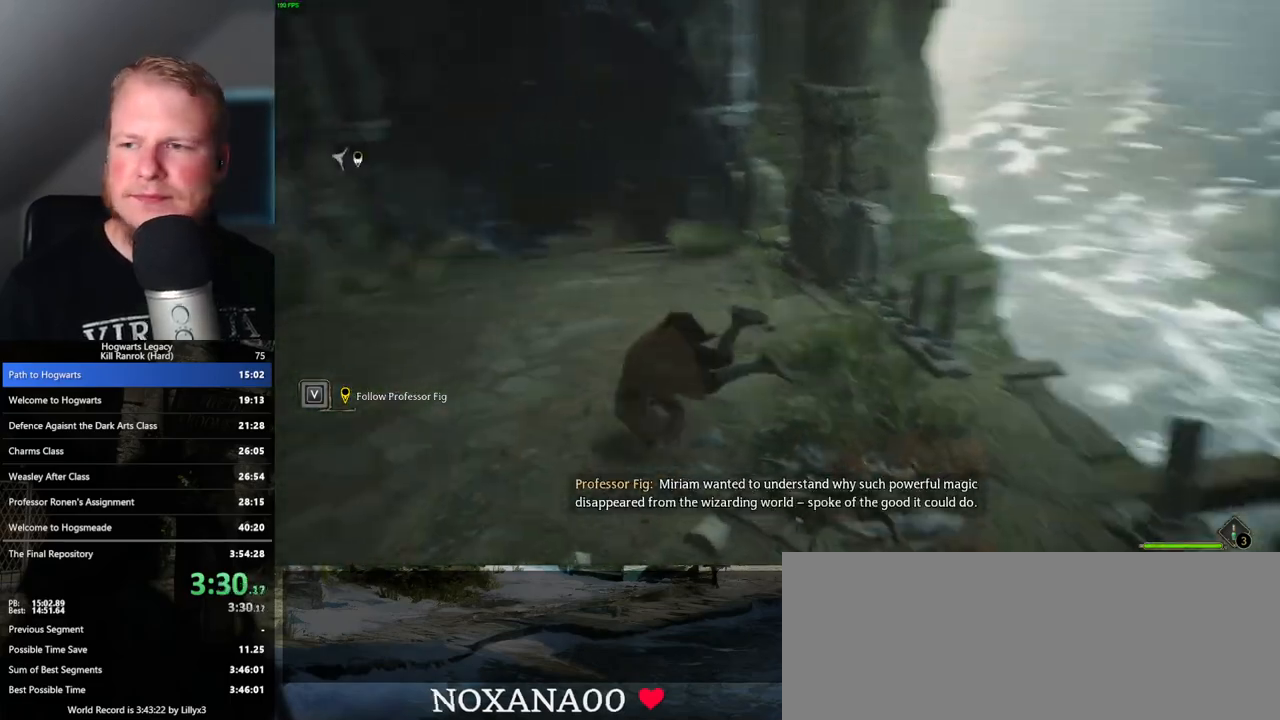
{"keys": [], "mouse": [], "events": [[150, "a", "up"]]}
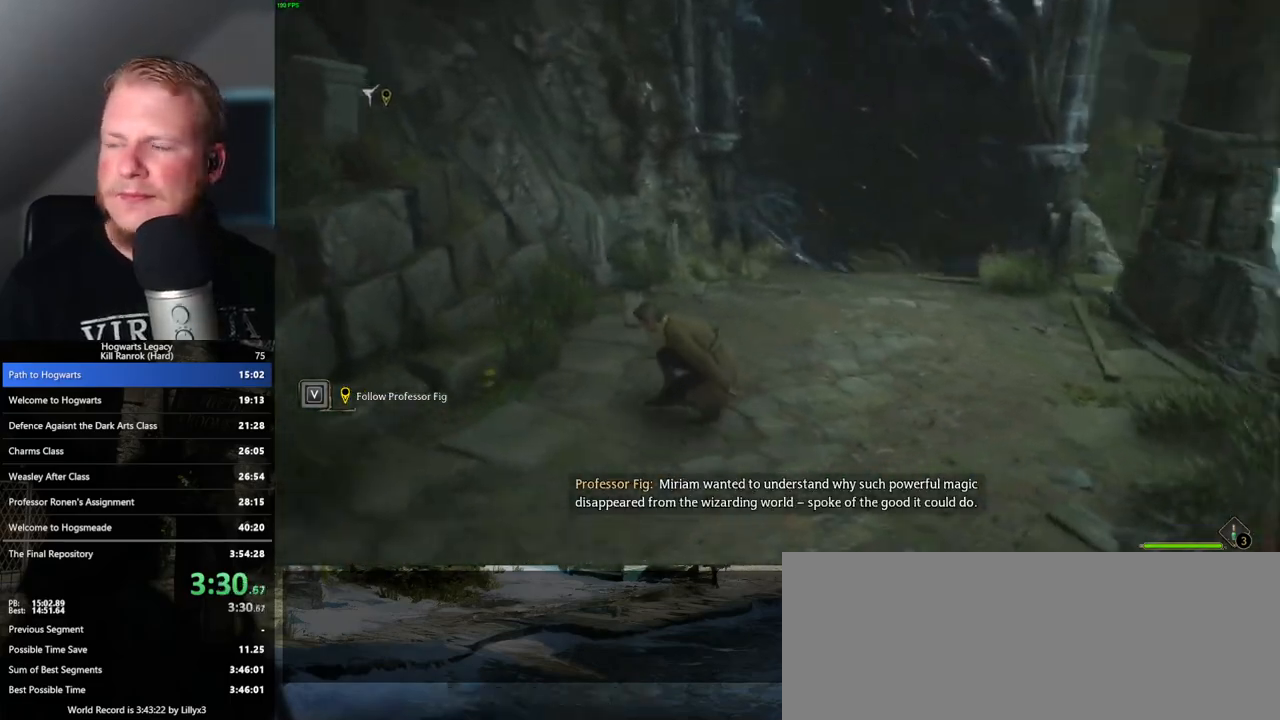
{"keys": [], "mouse": [], "events": []}